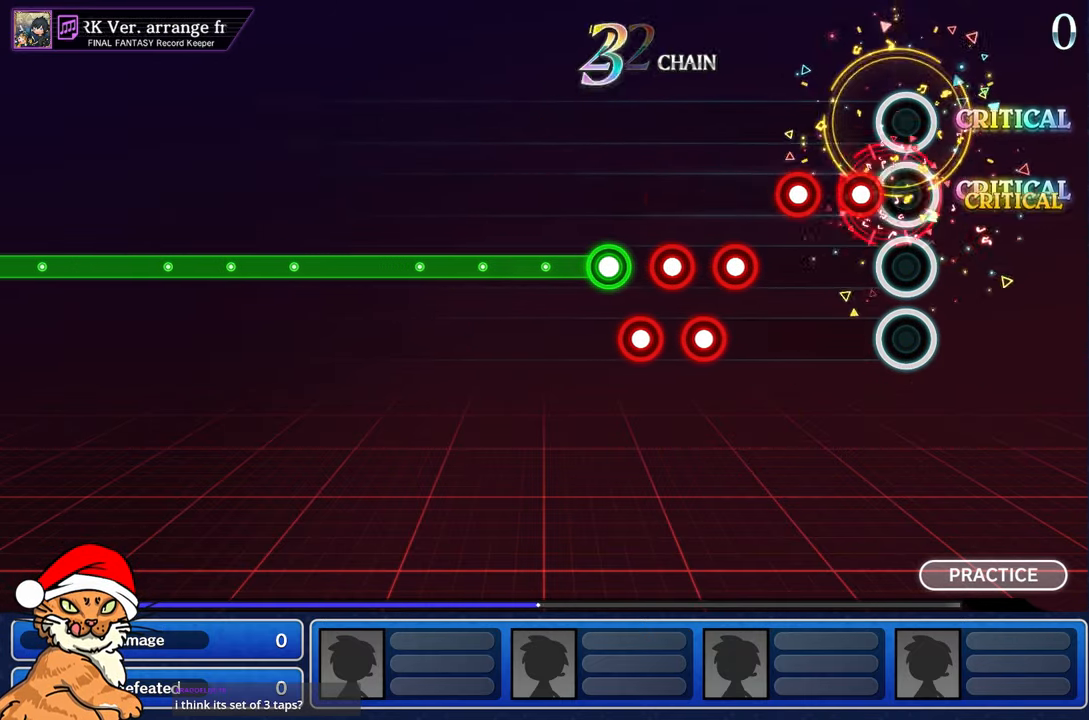
Gameplay with a controller (PlayStation layout); each line is a JSON object with the inputs held at the frame after it (dt_ms = milliseconds from this image to that frame). "events" lists button and stick changes between this image and that frame as [ms after this image, input, new state], when the widget could be followed in between. Not read: L3 R2 R3.
{"dt_ms": 500, "buttons": ["CROSS"], "left_stick": "center", "right_stick": "center", "events": [[33, "CROSS", "up"], [133, "CROSS", "down"], [217, "CROSS", "up"], [300, "CROSS", "down"], [400, "CROSS", "up"], [483, "CROSS", "down"]]}
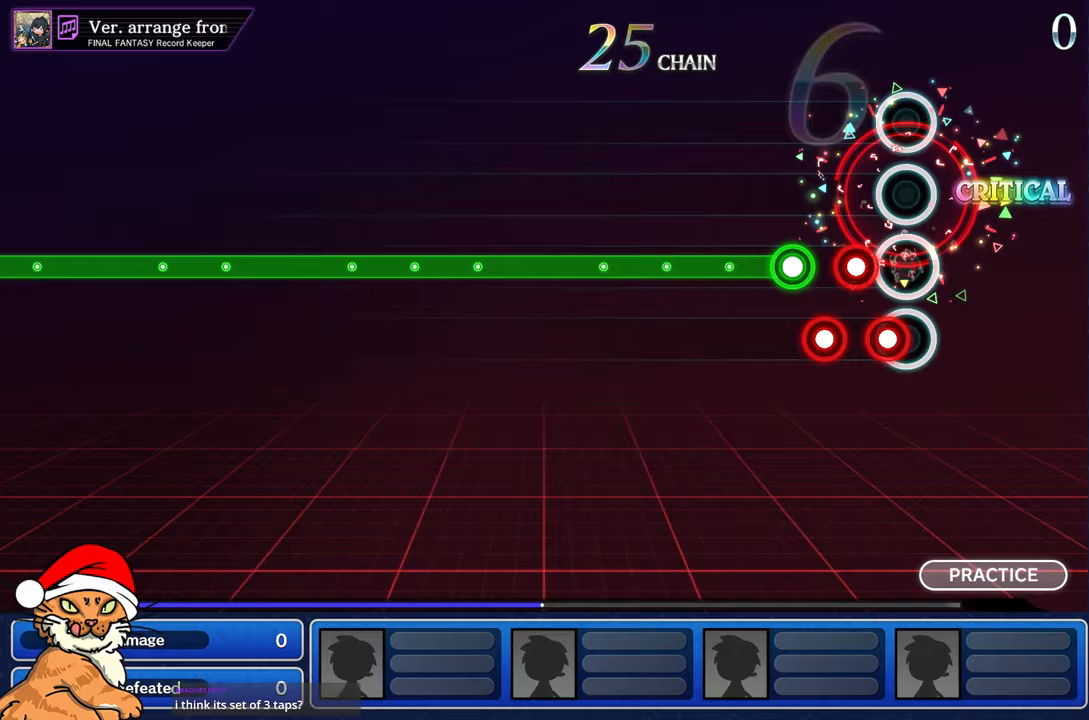
{"dt_ms": 500, "buttons": ["R1"], "left_stick": "center", "right_stick": "center", "events": [[83, "CROSS", "up"], [83, "DPAD_DOWN", "down"], [150, "CROSS", "down"], [183, "DPAD_DOWN", "up"], [217, "CROSS", "up"], [217, "DPAD_DOWN", "down"], [300, "DPAD_DOWN", "up"], [300, "R1", "down"]]}
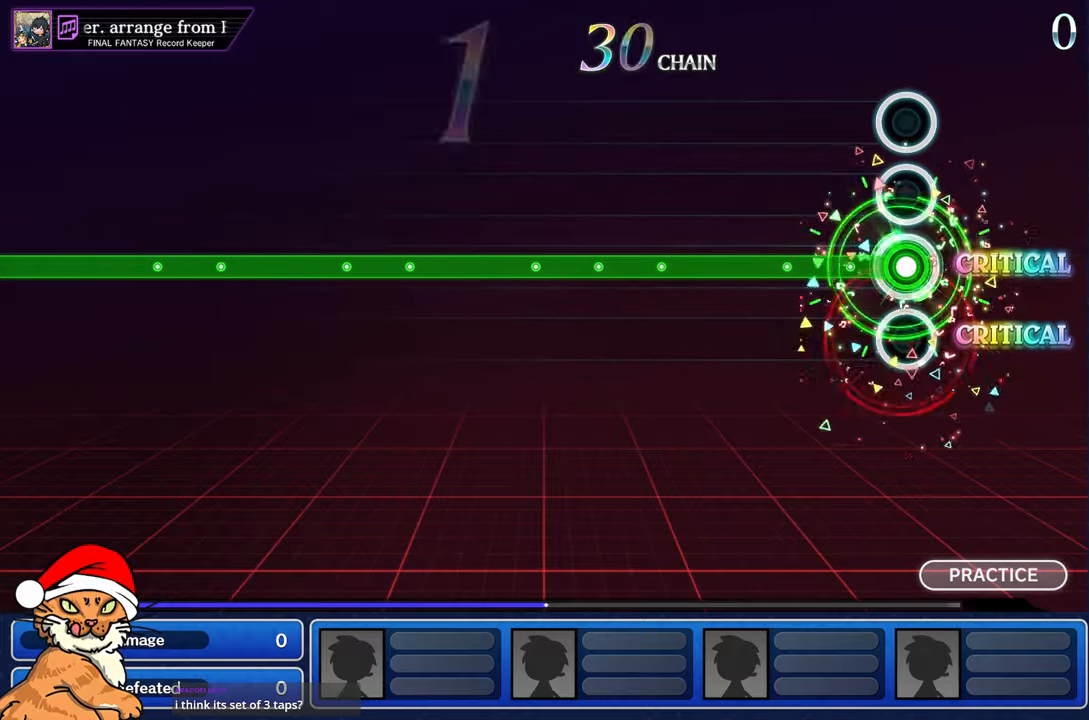
{"dt_ms": 500, "buttons": ["R1"], "left_stick": "center", "right_stick": "center", "events": []}
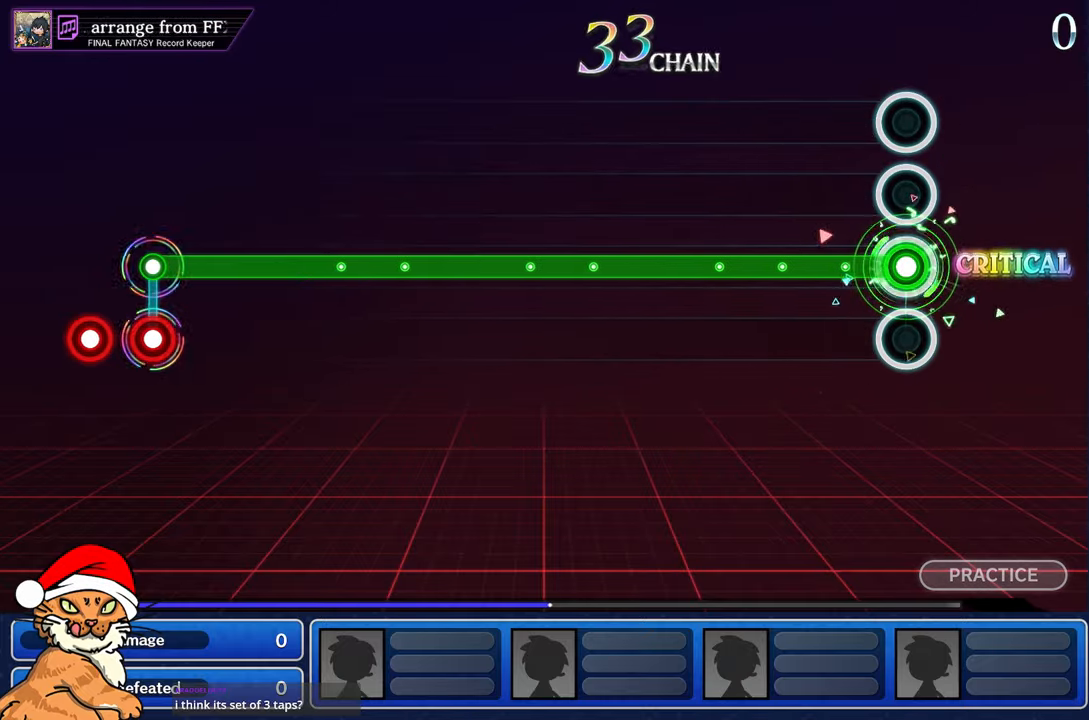
{"dt_ms": 500, "buttons": ["R1"], "left_stick": "center", "right_stick": "center", "events": []}
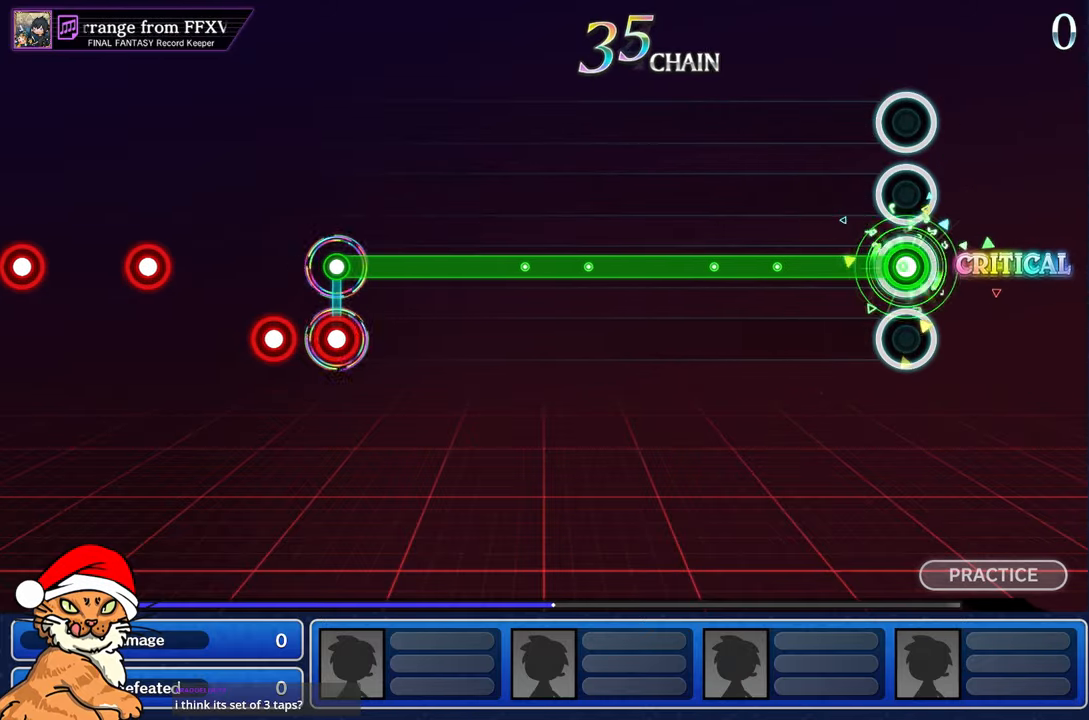
{"dt_ms": 500, "buttons": ["R1"], "left_stick": "center", "right_stick": "center", "events": []}
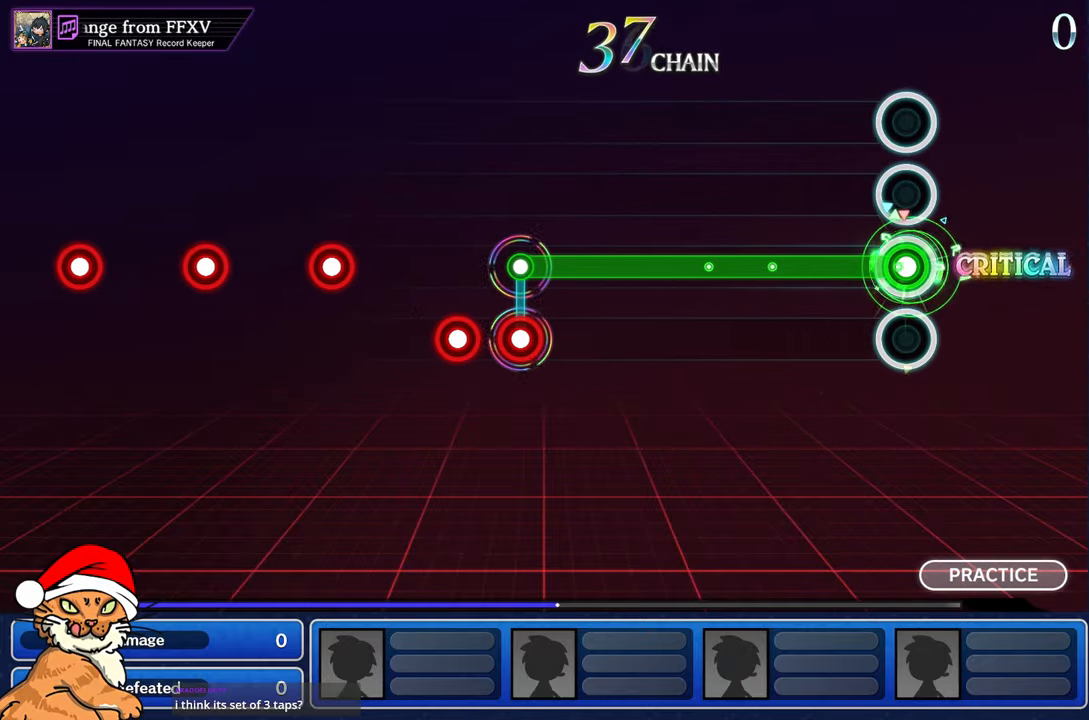
{"dt_ms": 500, "buttons": ["R1"], "left_stick": "center", "right_stick": "center", "events": []}
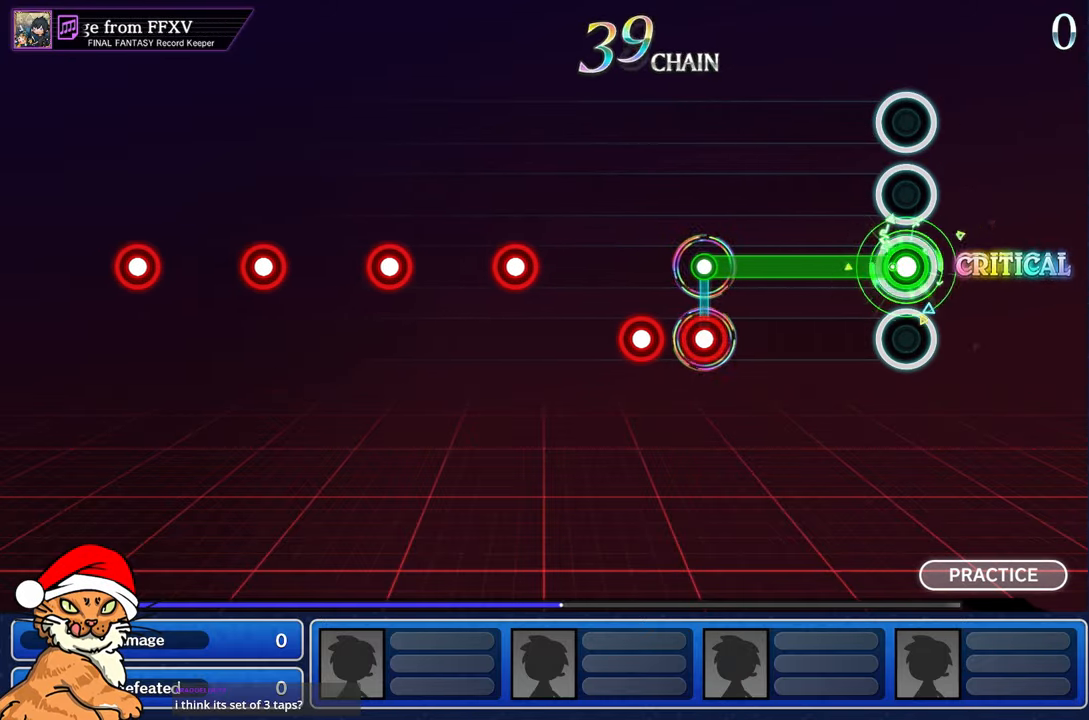
{"dt_ms": 500, "buttons": ["R1"], "left_stick": "center", "right_stick": "center", "events": []}
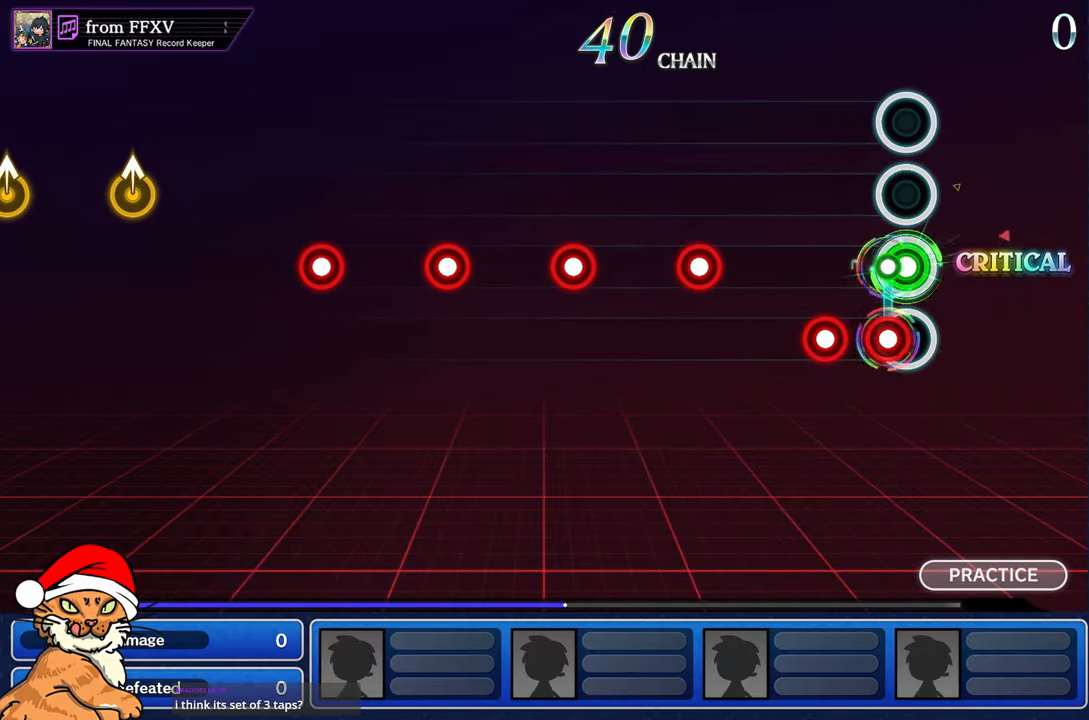
{"dt_ms": 500, "buttons": [], "left_stick": "center", "right_stick": "center", "events": [[50, "R1", "up"], [83, "L1", "down"], [183, "L1", "up"], [267, "L1", "down"], [367, "L1", "up"]]}
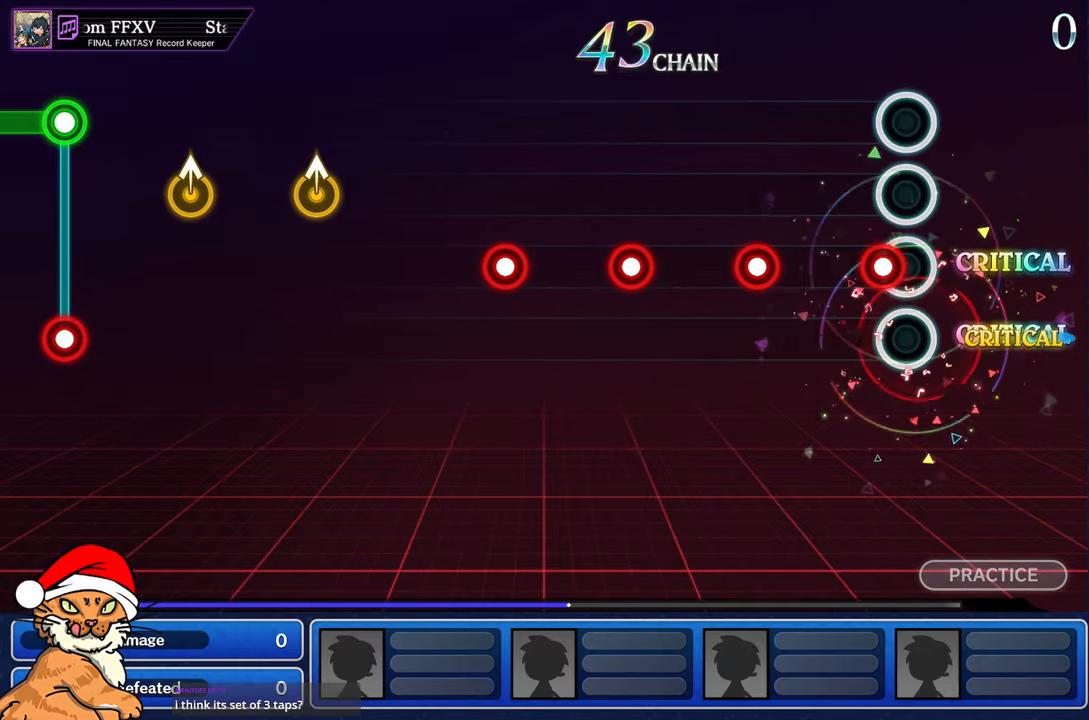
{"dt_ms": 500, "buttons": ["R1"], "left_stick": "center", "right_stick": "center", "events": [[117, "R1", "down"], [217, "R1", "up"], [433, "R1", "down"]]}
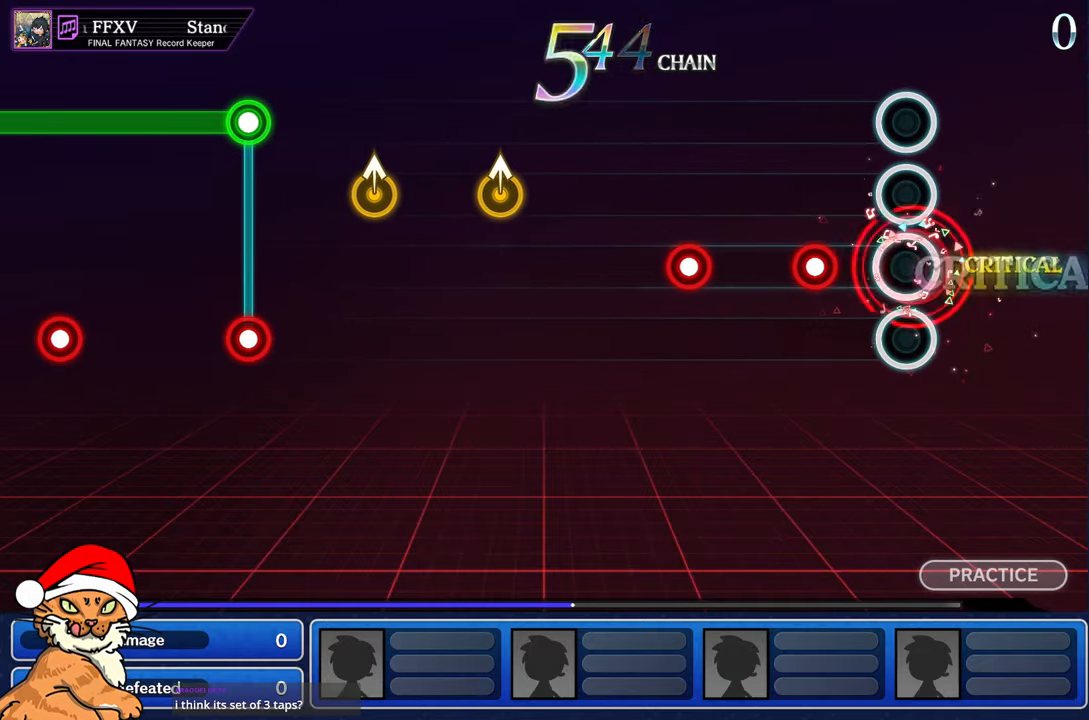
{"dt_ms": 500, "buttons": [], "left_stick": "center", "right_stick": "center", "events": [[33, "R1", "up"], [300, "R1", "down"], [400, "R1", "up"]]}
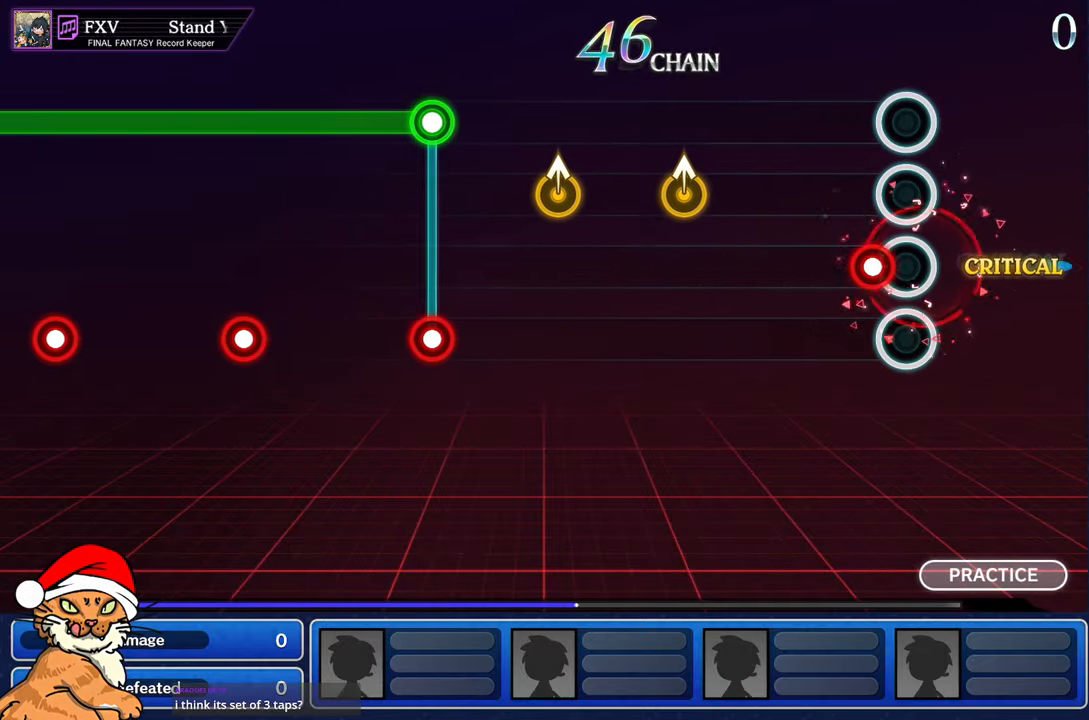
{"dt_ms": 500, "buttons": [], "left_stick": "center", "right_stick": "center", "events": [[133, "R1", "down"], [217, "R1", "up"]]}
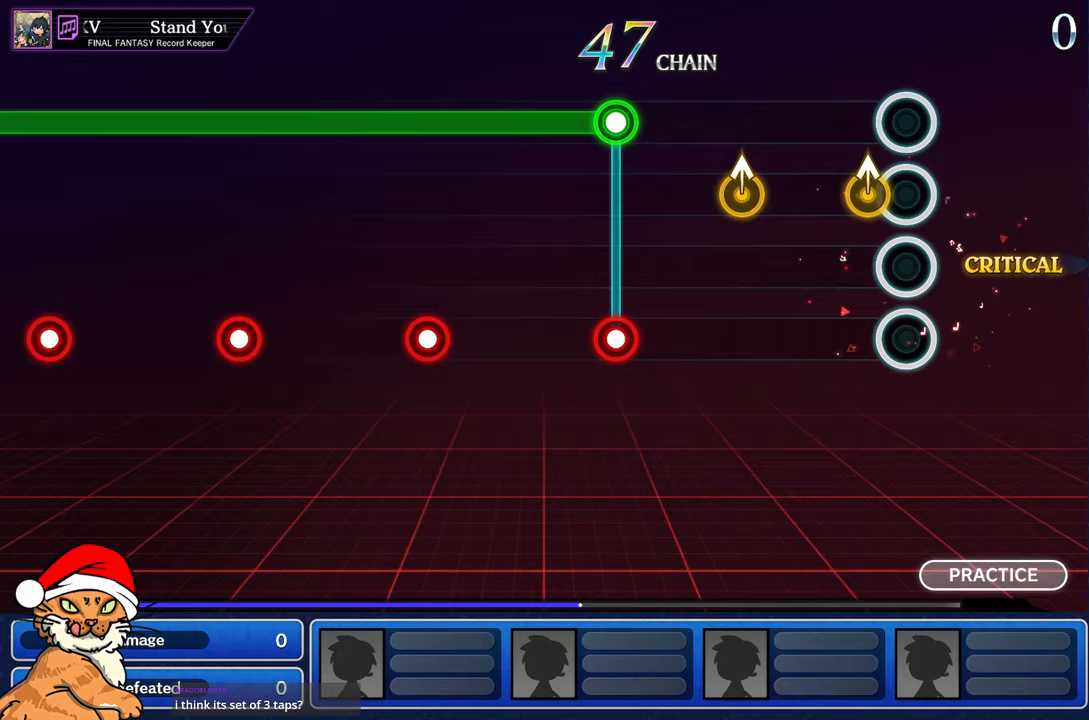
{"dt_ms": 500, "buttons": [], "left_stick": "up", "right_stick": "center", "events": [[117, "left_stick", "up-left"], [267, "left_stick", "center"], [433, "left_stick", "up"]]}
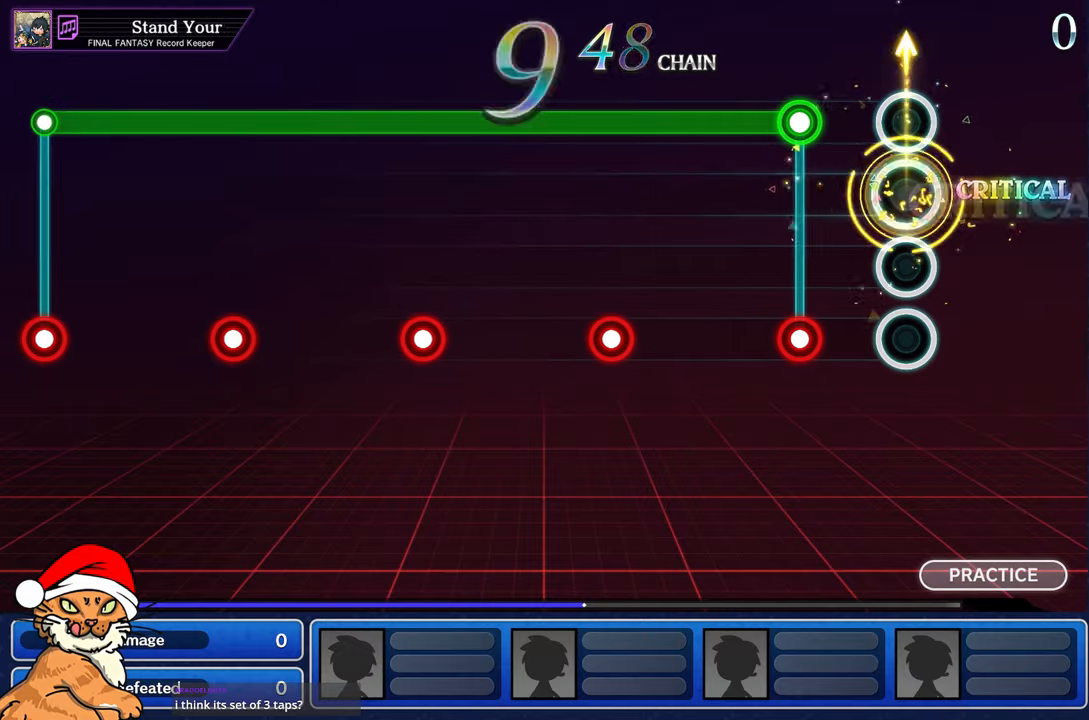
{"dt_ms": 500, "buttons": ["L1"], "left_stick": "center", "right_stick": "center", "events": [[83, "left_stick", "center"], [300, "L1", "down"], [300, "R1", "down"], [400, "R1", "up"]]}
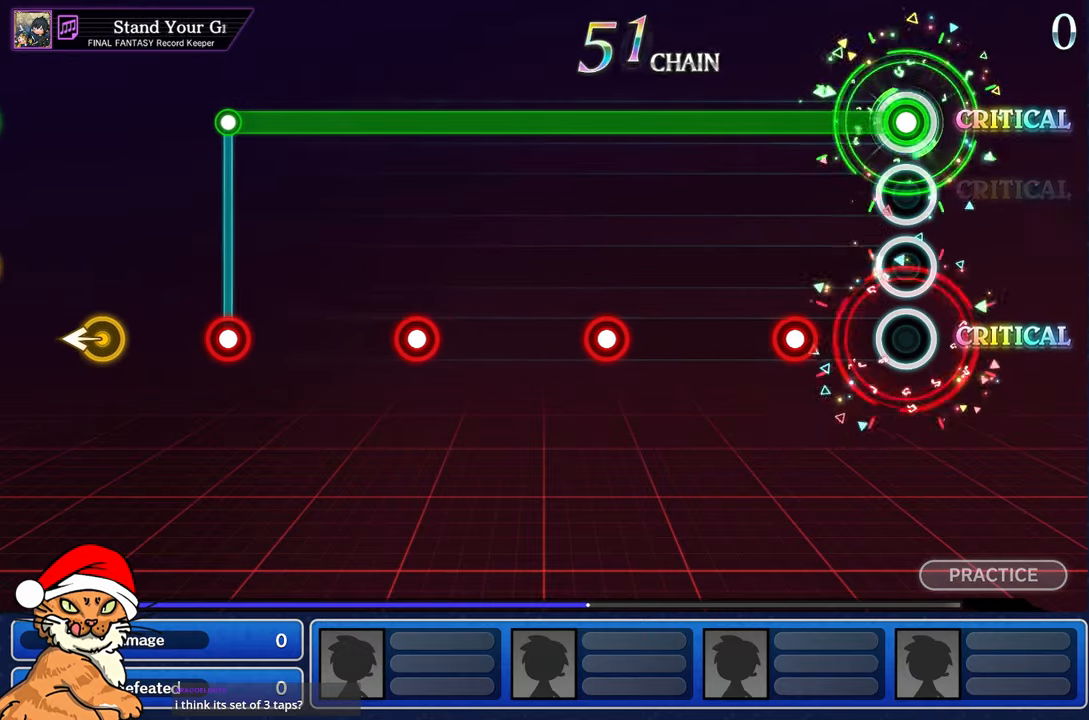
{"dt_ms": 500, "buttons": ["L1"], "left_stick": "center", "right_stick": "center", "events": [[333, "R1", "down"], [417, "R1", "up"]]}
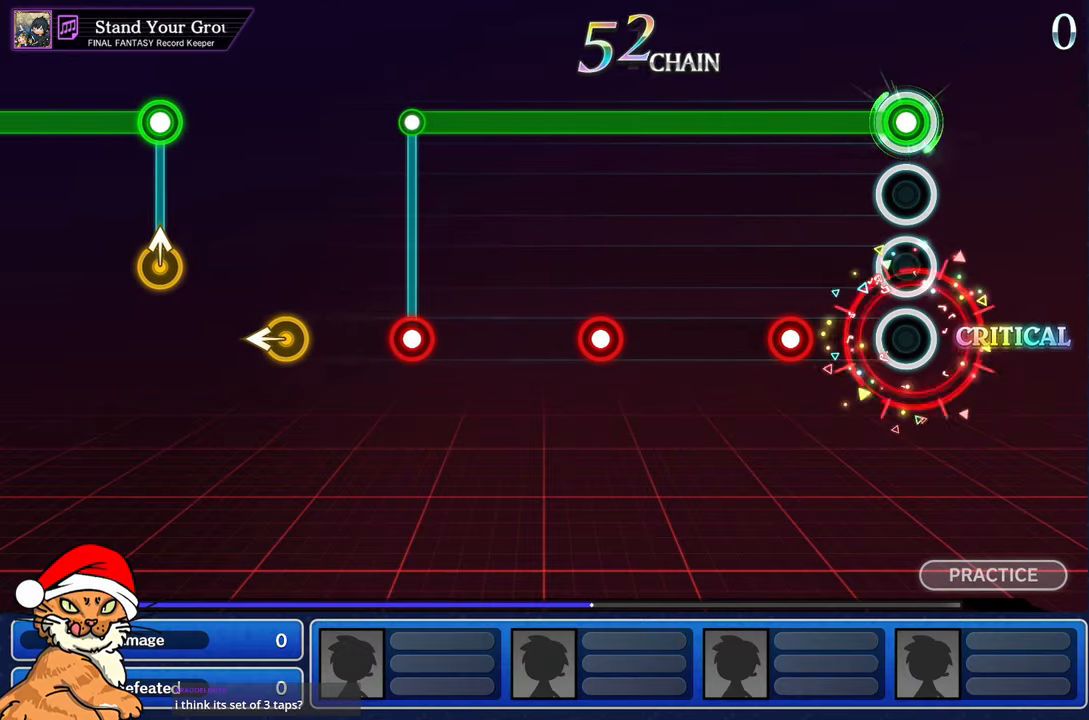
{"dt_ms": 500, "buttons": ["L1"], "left_stick": "center", "right_stick": "center", "events": [[333, "R1", "down"], [433, "R1", "up"]]}
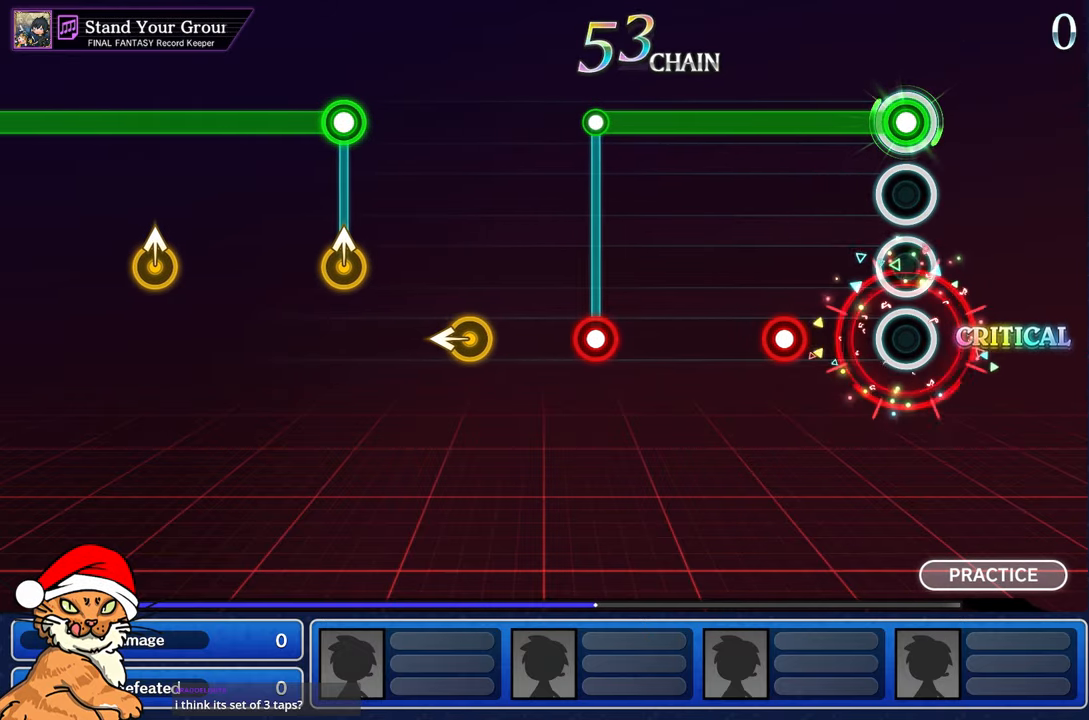
{"dt_ms": 500, "buttons": ["L1"], "left_stick": "center", "right_stick": "center", "events": [[333, "R1", "down"], [433, "R1", "up"]]}
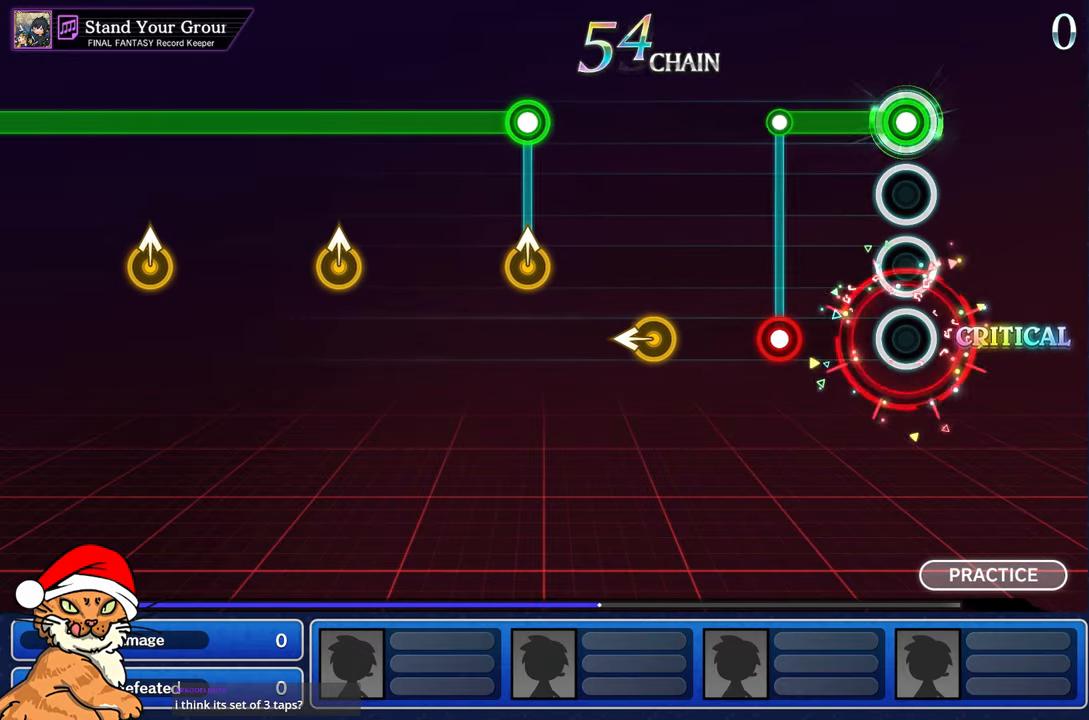
{"dt_ms": 500, "buttons": [], "left_stick": "center", "right_stick": "center", "events": [[333, "L1", "up"], [333, "R1", "down"], [417, "R1", "up"]]}
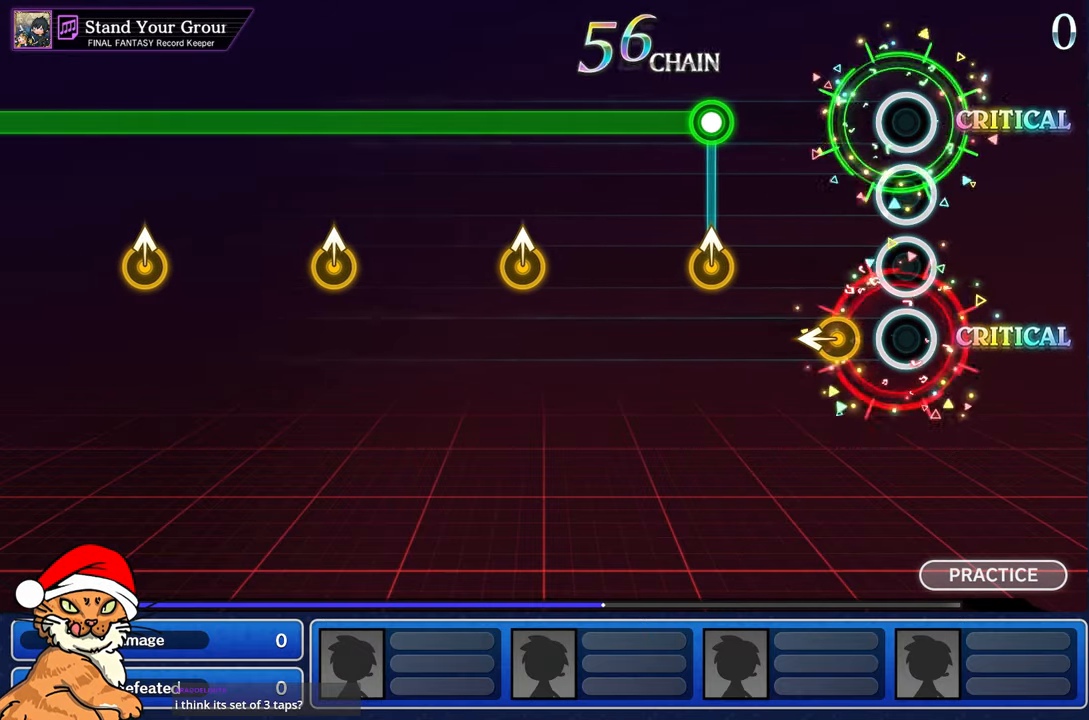
{"dt_ms": 500, "buttons": [], "left_stick": "center", "right_stick": "center", "events": [[167, "right_stick", "left"], [300, "right_stick", "center"]]}
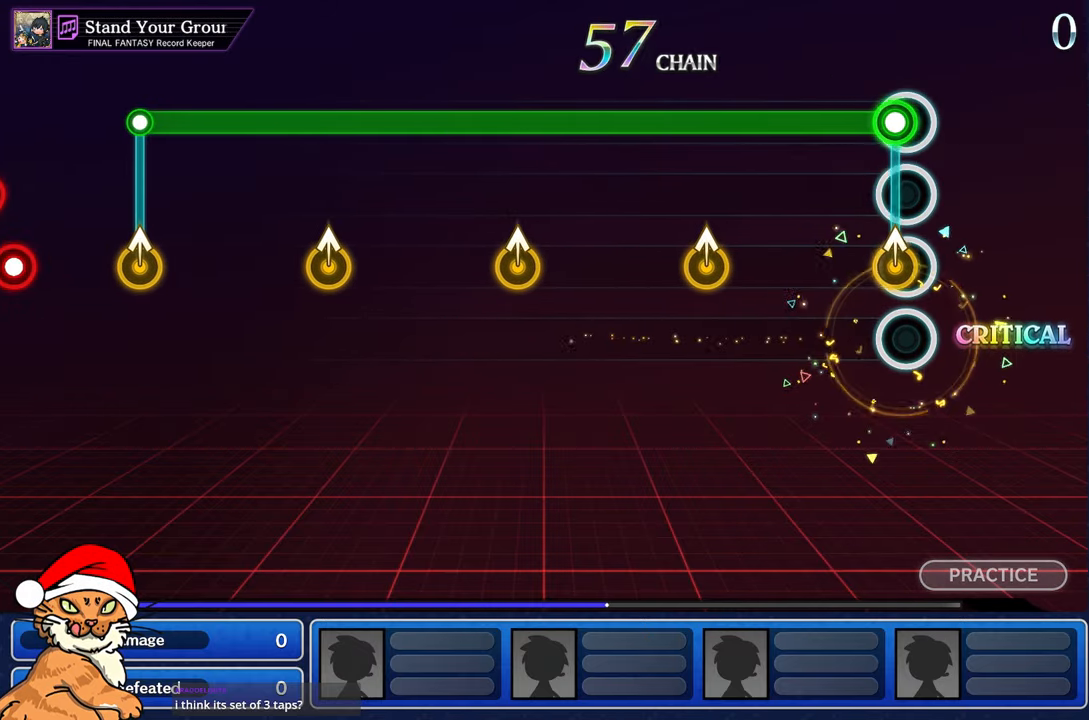
{"dt_ms": 500, "buttons": ["L1"], "left_stick": "center", "right_stick": "center", "events": [[17, "L1", "down"], [17, "right_stick", "up"], [167, "right_stick", "center"]]}
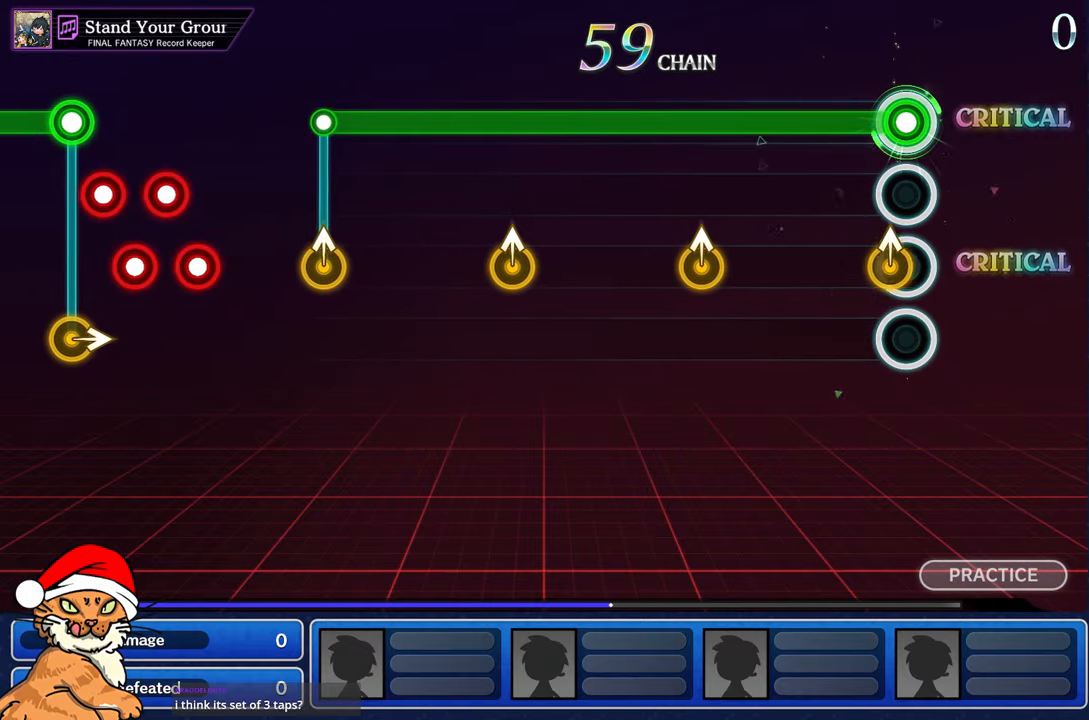
{"dt_ms": 500, "buttons": ["L1"], "left_stick": "center", "right_stick": "center", "events": [[50, "right_stick", "up"], [167, "right_stick", "center"]]}
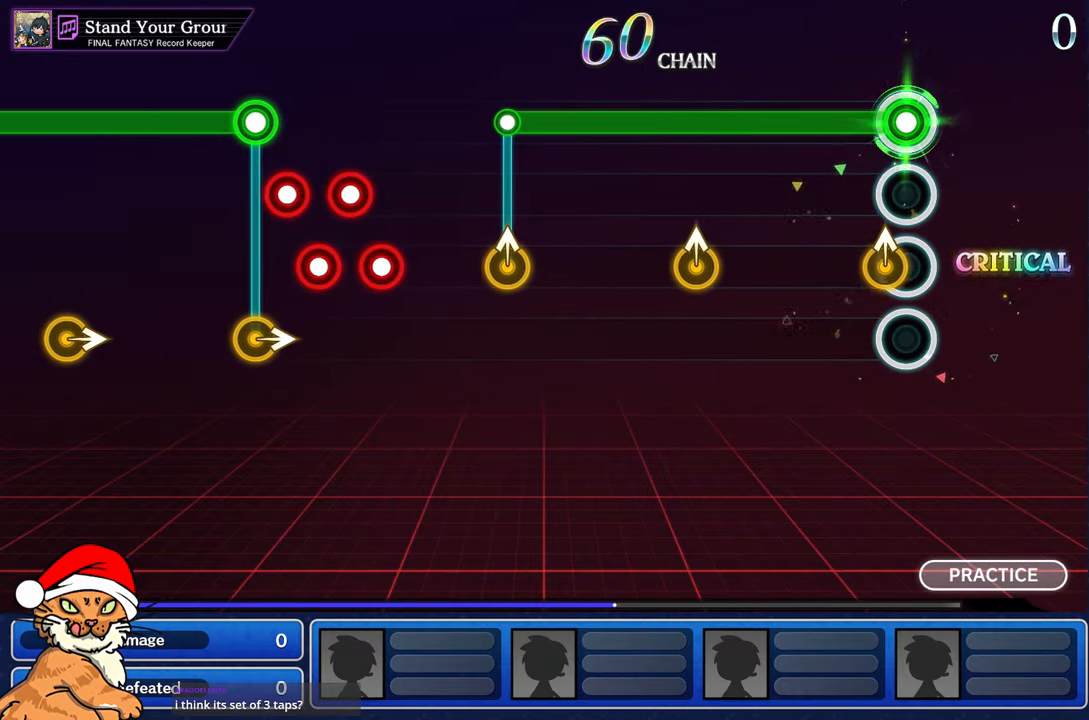
{"dt_ms": 500, "buttons": ["L1"], "left_stick": "center", "right_stick": "center", "events": [[33, "right_stick", "up"], [167, "right_stick", "center"]]}
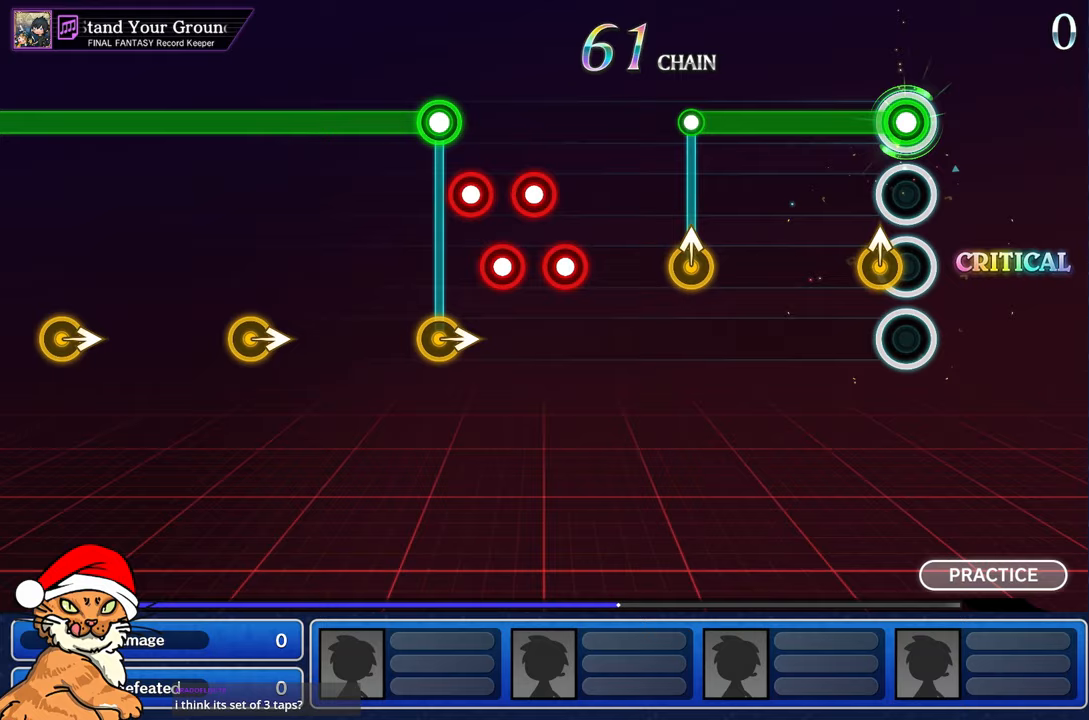
{"dt_ms": 500, "buttons": ["L1"], "left_stick": "center", "right_stick": "center", "events": [[67, "right_stick", "up"], [167, "right_stick", "center"]]}
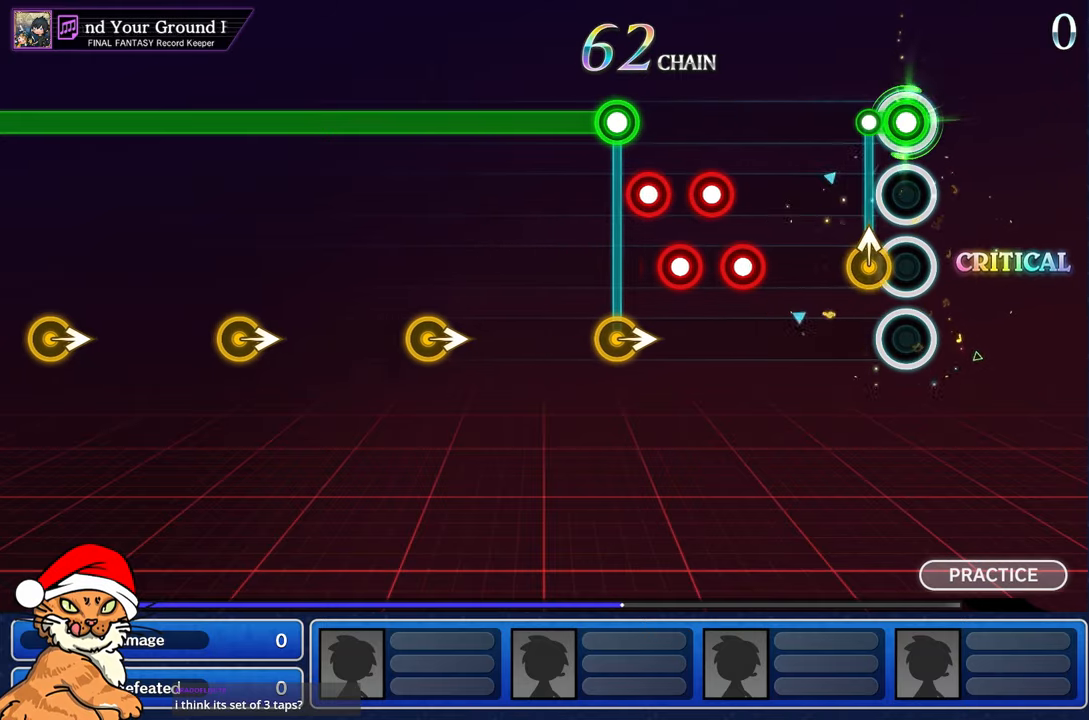
{"dt_ms": 500, "buttons": ["DPAD_DOWN"], "left_stick": "center", "right_stick": "center", "events": [[50, "right_stick", "up"], [100, "L1", "up"], [150, "right_stick", "center"], [400, "CROSS", "down"], [500, "CROSS", "up"], [500, "DPAD_DOWN", "down"]]}
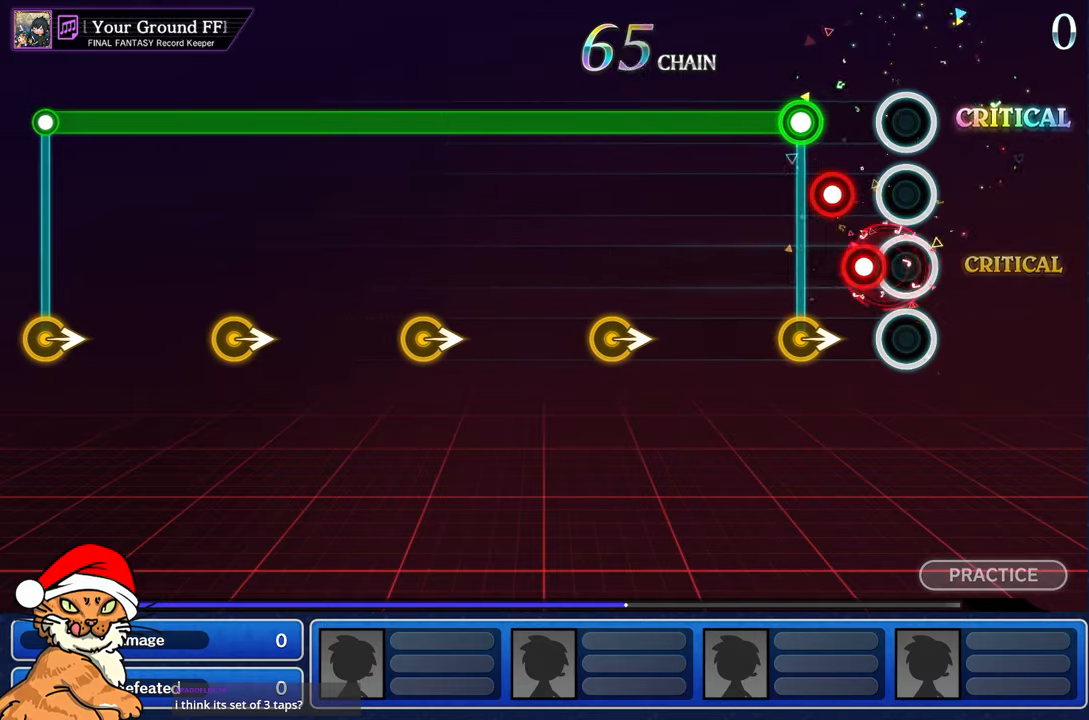
{"dt_ms": 500, "buttons": ["L1", "R1"], "left_stick": "right", "right_stick": "center", "events": [[83, "CROSS", "down"], [83, "DPAD_DOWN", "up"], [133, "DPAD_DOWN", "down"], [183, "CROSS", "up"], [250, "L1", "down"], [250, "R1", "down"], [267, "DPAD_DOWN", "up"], [300, "left_stick", "right"]]}
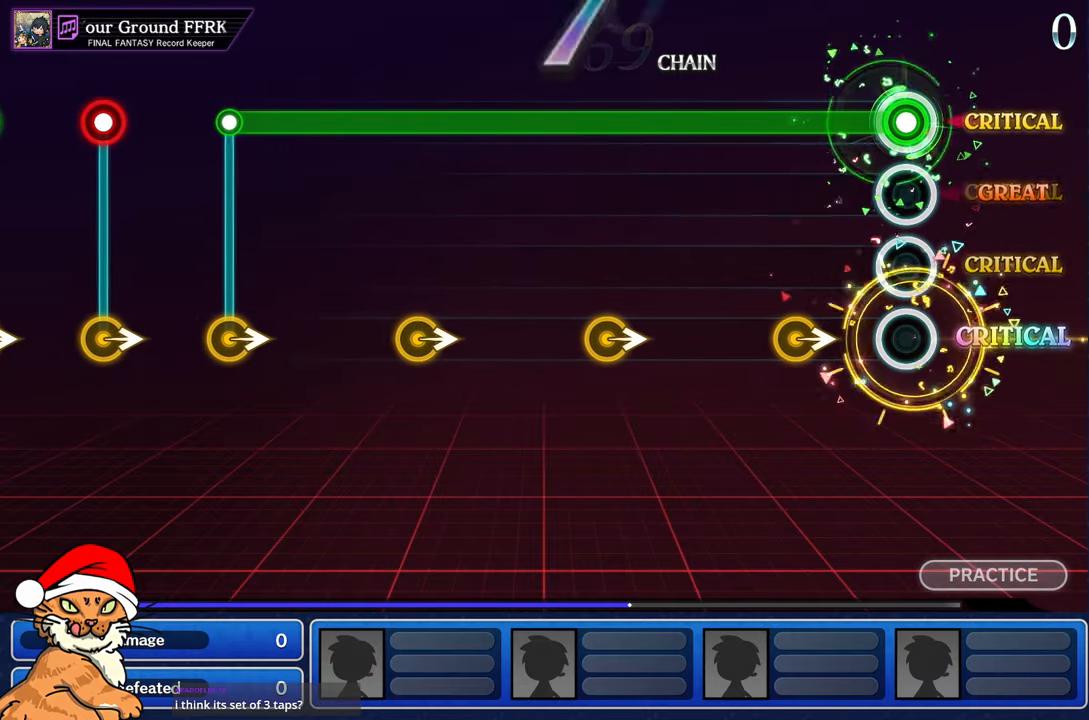
{"dt_ms": 500, "buttons": ["L1"], "left_stick": "center", "right_stick": "center", "events": [[83, "left_stick", "center"], [167, "R1", "up"]]}
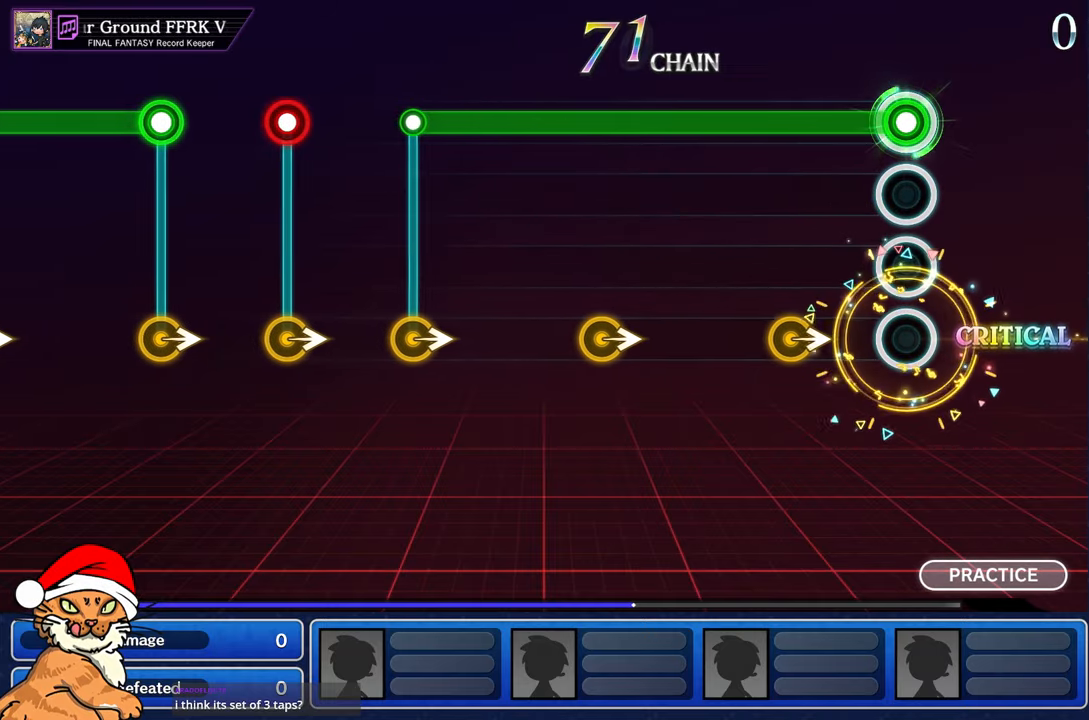
{"dt_ms": 500, "buttons": ["L1"], "left_stick": "center", "right_stick": "center", "events": [[317, "left_stick", "right"], [483, "left_stick", "center"]]}
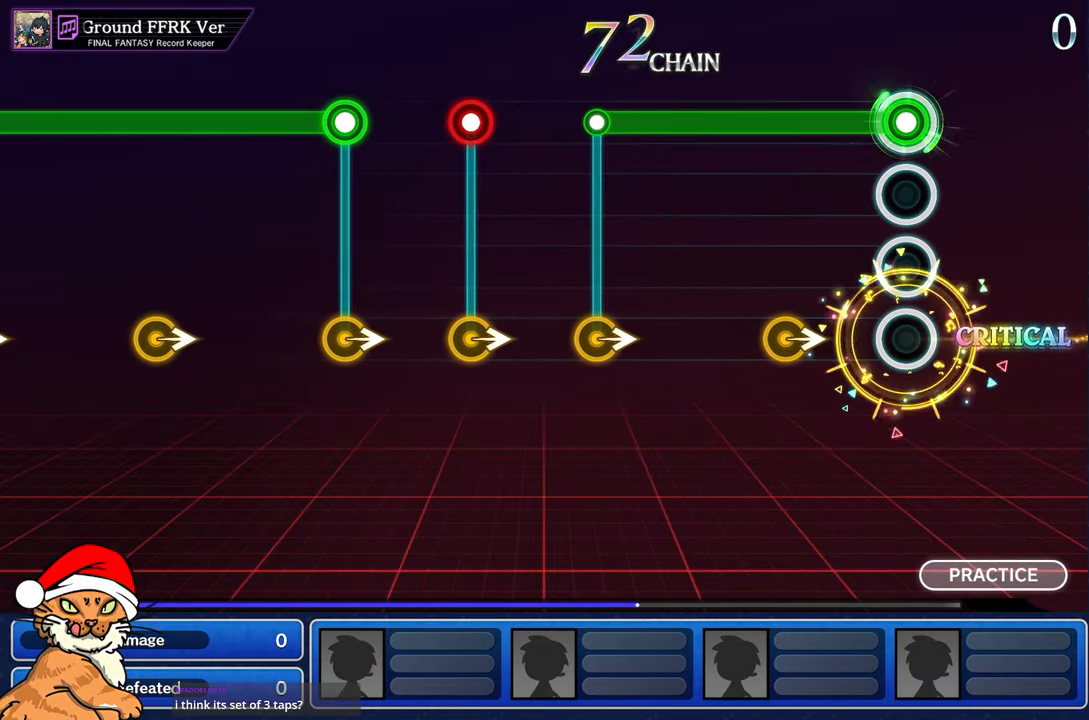
{"dt_ms": 500, "buttons": ["L1"], "left_stick": "center", "right_stick": "center", "events": []}
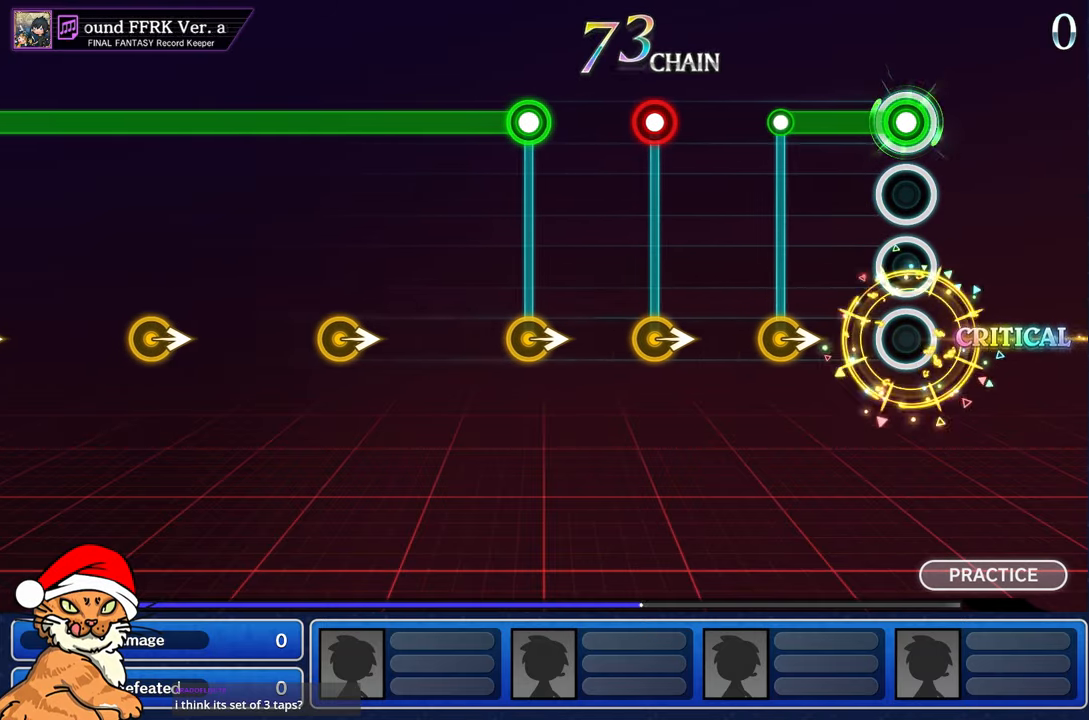
{"dt_ms": 500, "buttons": [], "left_stick": "center", "right_stick": "center", "events": [[317, "L1", "up"]]}
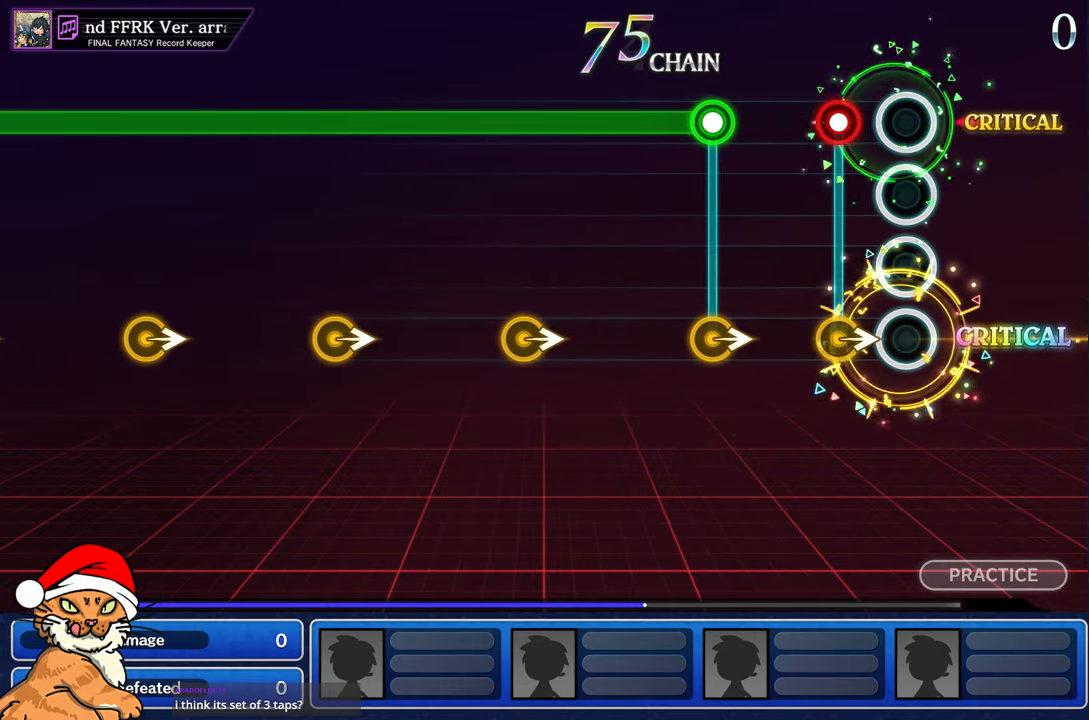
{"dt_ms": 1000, "buttons": ["L1"], "left_stick": "center", "right_stick": "center"}